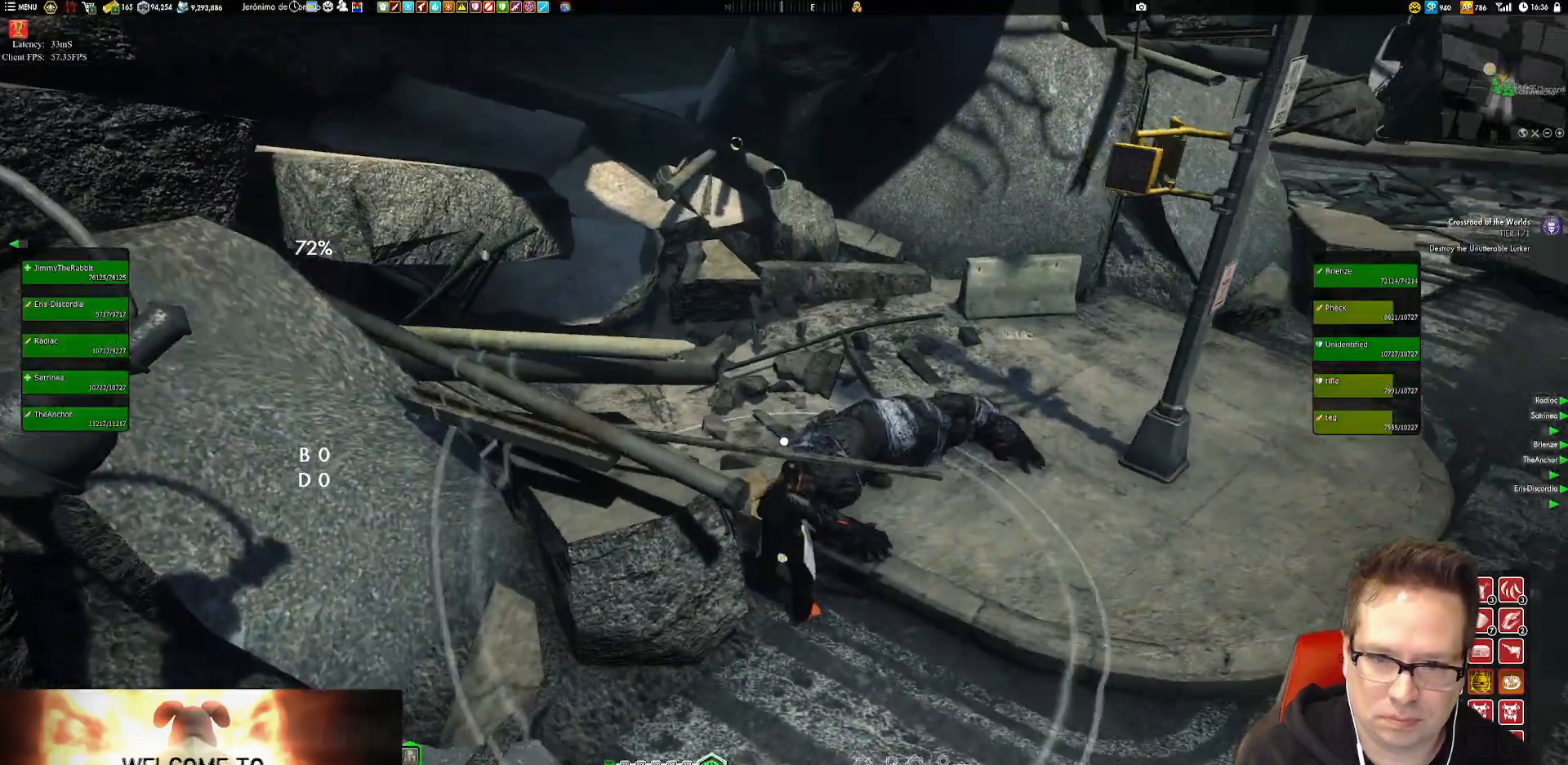
Gameplay with a controller (Xbox layout); each line is a JSON object with the inputs held at the frame after it. "events" lists button and stick changes between this image and that frame as [ms after this image, input, new state], when the widget could be followed in between. Not read: L3 R3.
{"buttons": [], "left_stick": "right", "right_stick": "center", "events": [[117, "right_stick", "center"], [250, "left_stick", "right"], [350, "A", "down"], [417, "A", "up"]]}
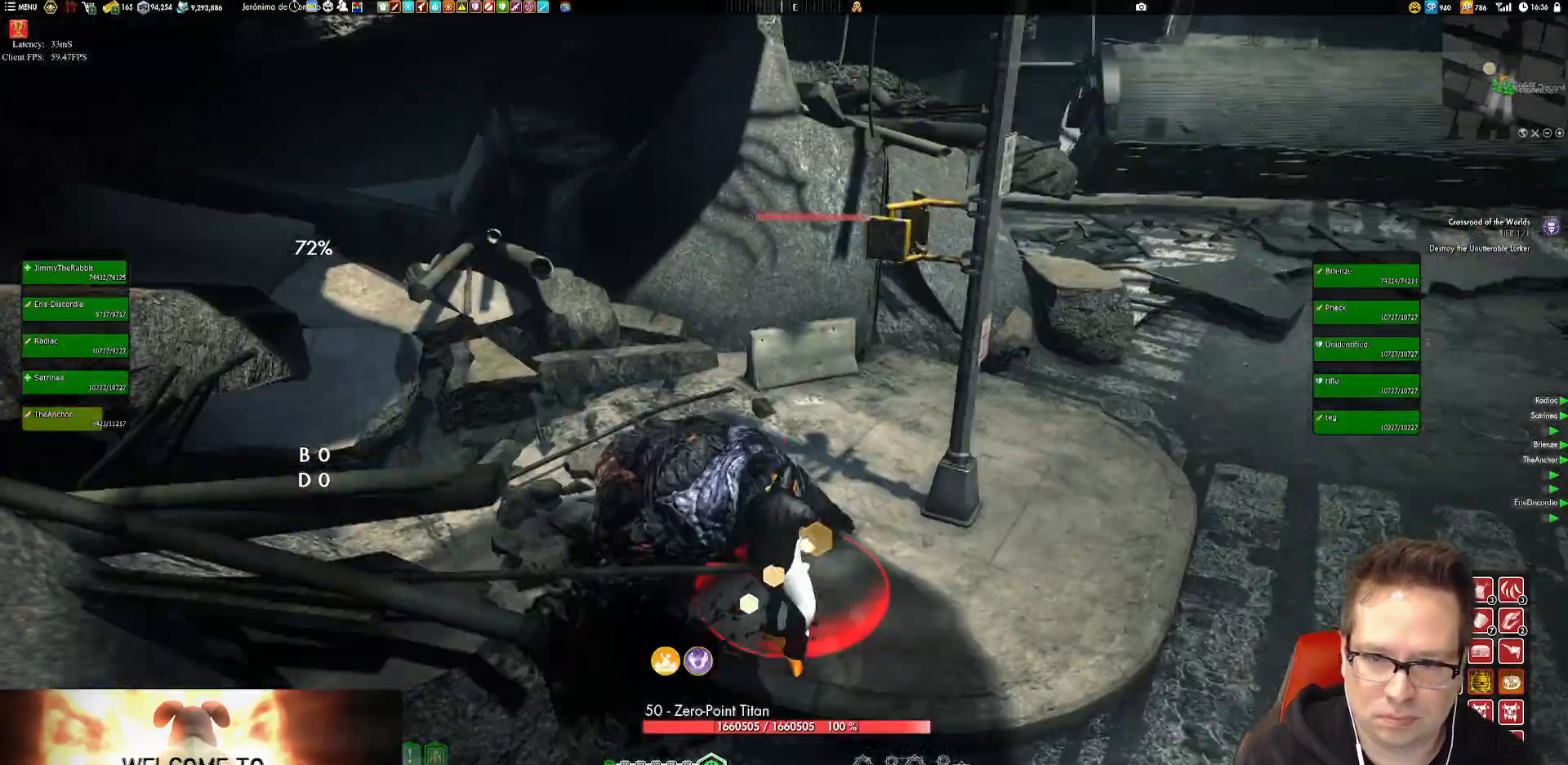
{"buttons": [], "left_stick": "down-left", "right_stick": "up-left", "events": [[50, "left_stick", "down"], [50, "right_stick", "up-left"], [451, "left_stick", "down-left"]]}
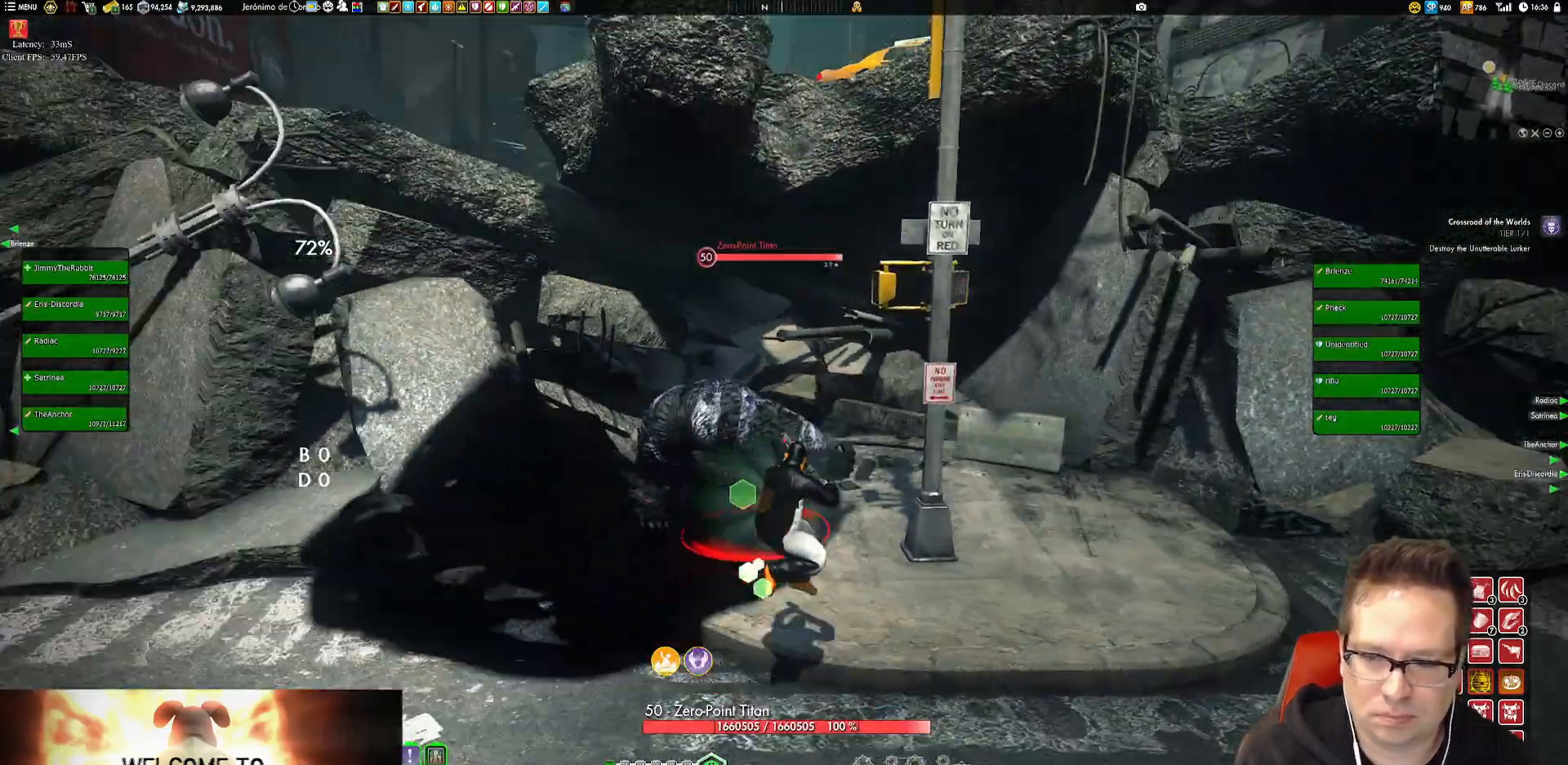
{"buttons": [], "left_stick": "down", "right_stick": "center", "events": [[150, "right_stick", "center"], [183, "R1", "down"], [183, "Y", "down"], [250, "R1", "up"], [317, "Y", "up"], [350, "Y", "down"], [450, "Y", "up"], [484, "left_stick", "down"]]}
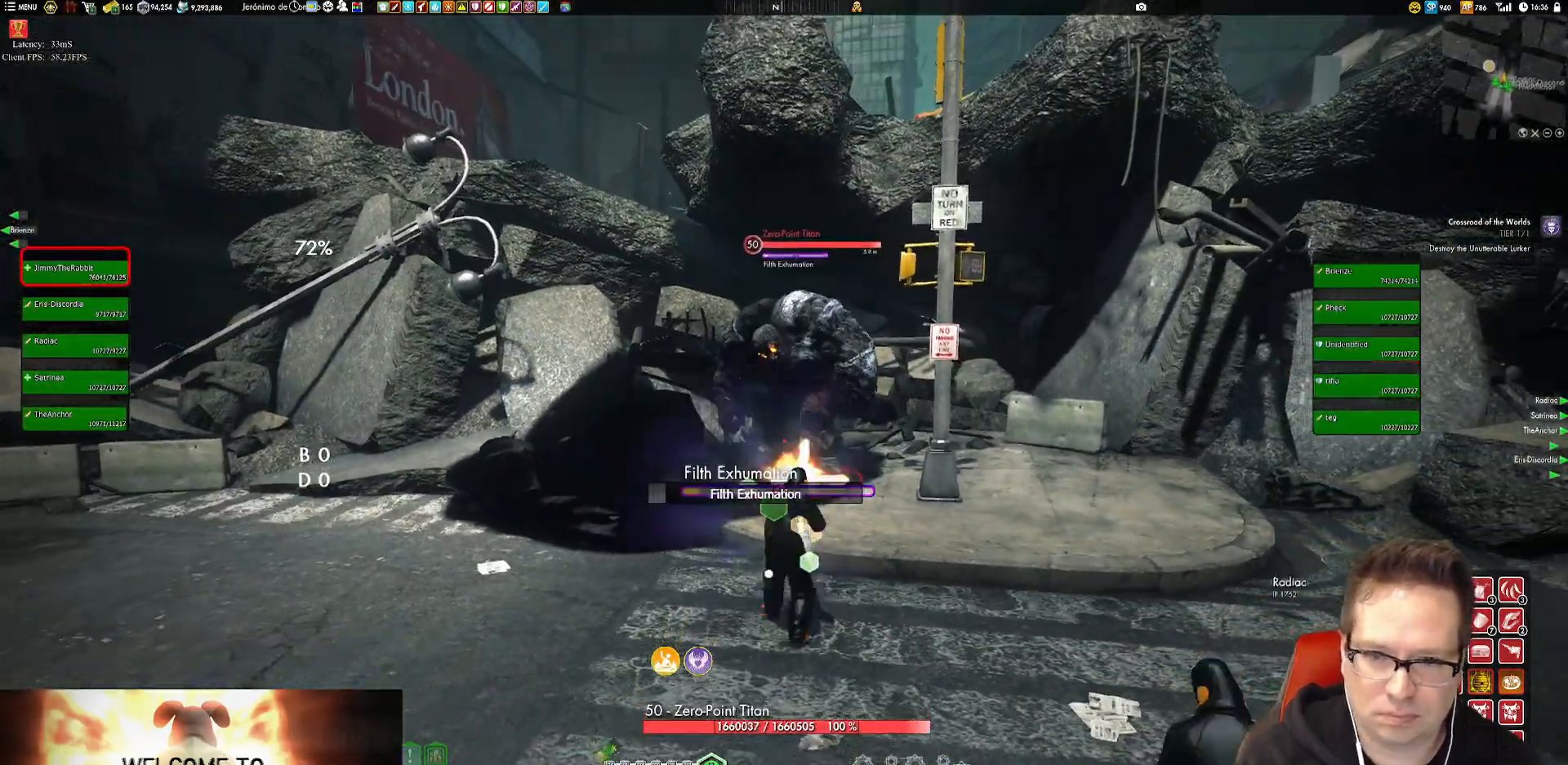
{"buttons": ["Y"], "left_stick": "center", "right_stick": "center", "events": [[184, "Y", "down"], [250, "left_stick", "center"], [317, "Y", "up"], [384, "Y", "down"]]}
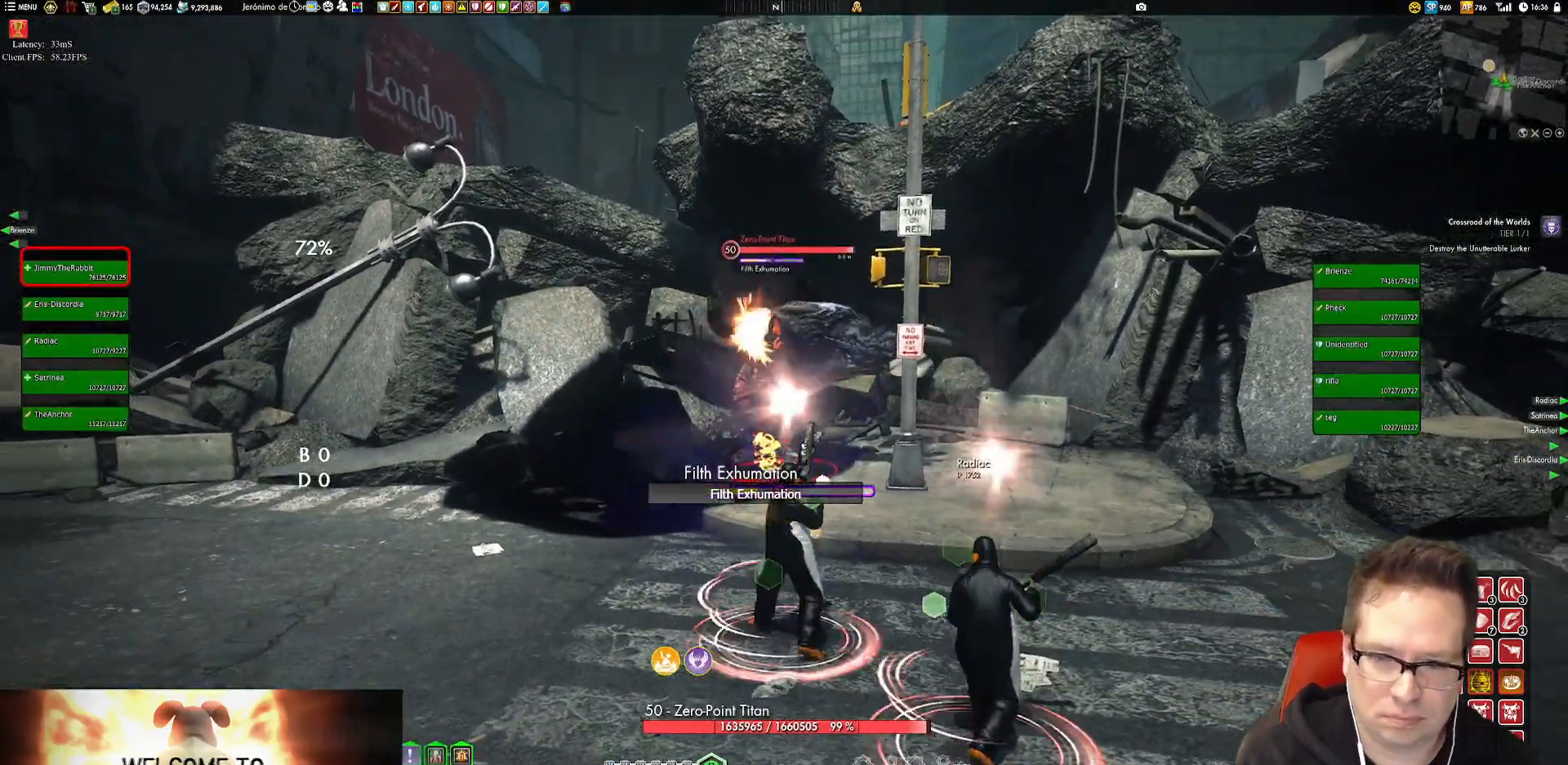
{"buttons": ["X"], "left_stick": "center", "right_stick": "center", "events": [[16, "Y", "up"], [50, "Y", "down"], [150, "Y", "up"], [283, "X", "down"], [350, "X", "up"], [450, "X", "down"]]}
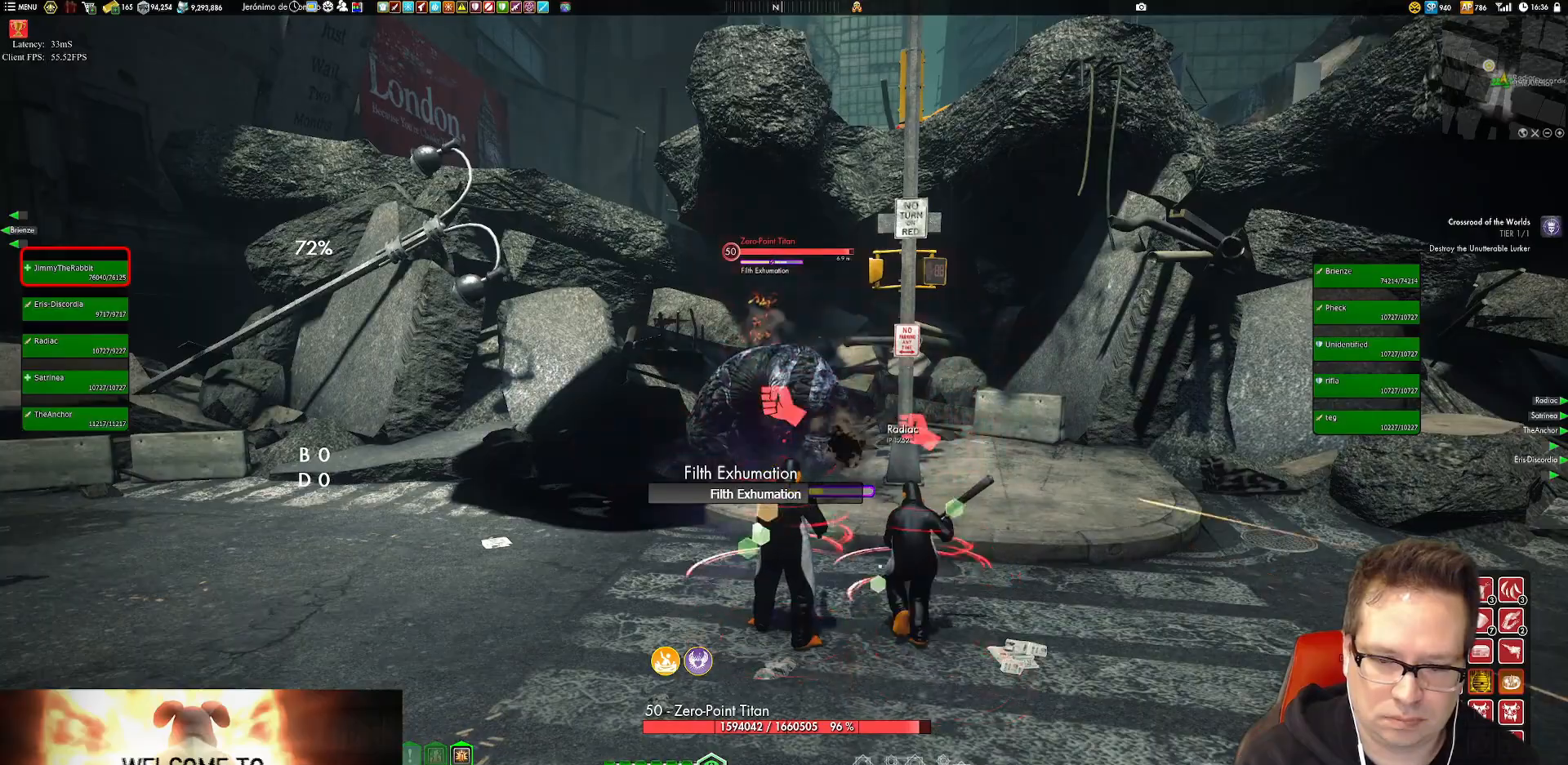
{"buttons": ["B"], "left_stick": "down", "right_stick": "center", "events": [[17, "X", "up"], [50, "X", "down"], [150, "X", "up"], [184, "left_stick", "down"], [417, "HOME", "down"], [451, "HOME", "up"], [484, "B", "down"]]}
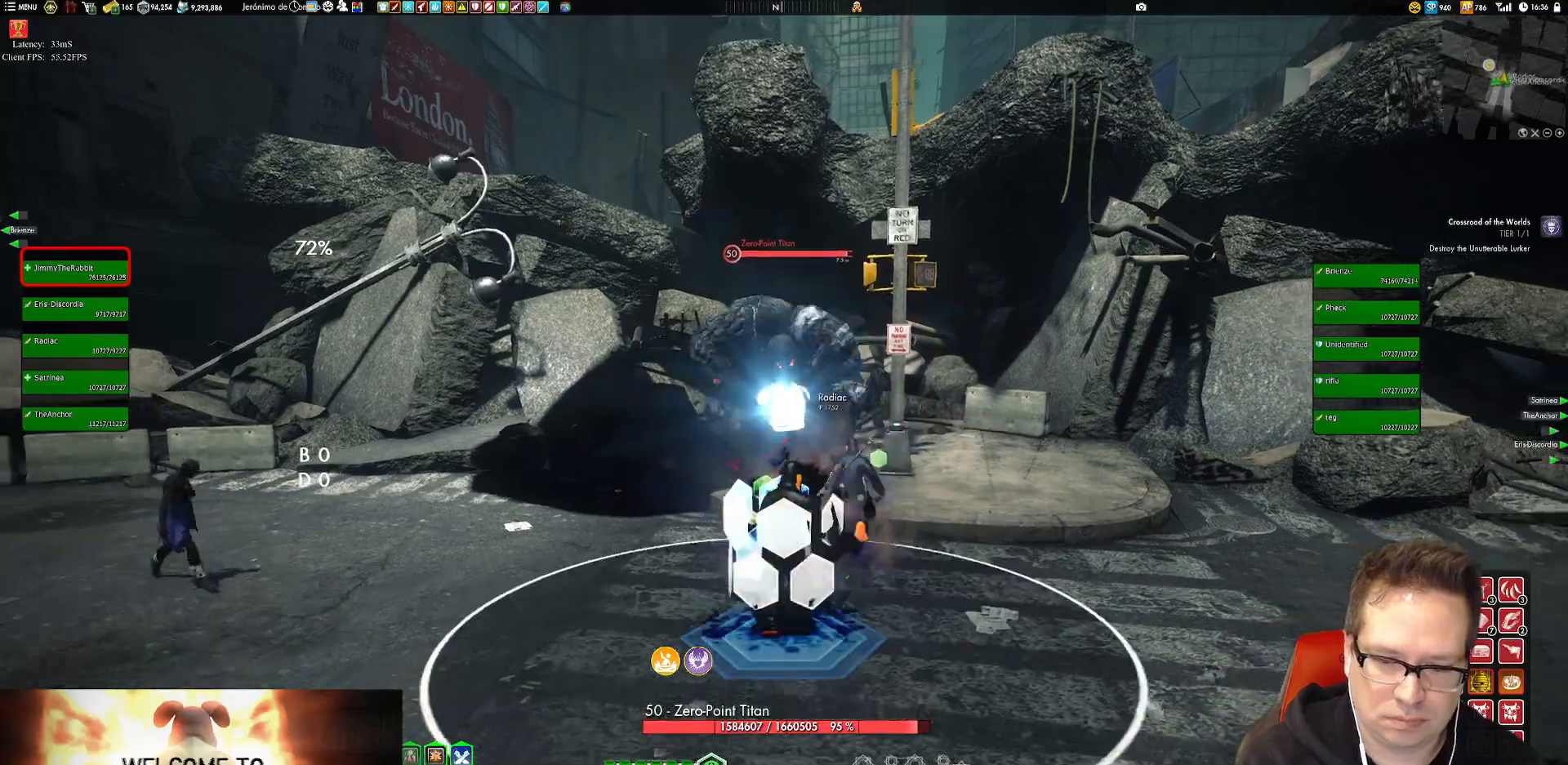
{"buttons": ["B", "L2"], "left_stick": "down-left", "right_stick": "center", "events": [[50, "B", "up"], [83, "L2", "down"], [117, "B", "down"], [183, "B", "up"], [217, "left_stick", "down-left"], [250, "B", "down"], [417, "B", "up"], [484, "B", "down"]]}